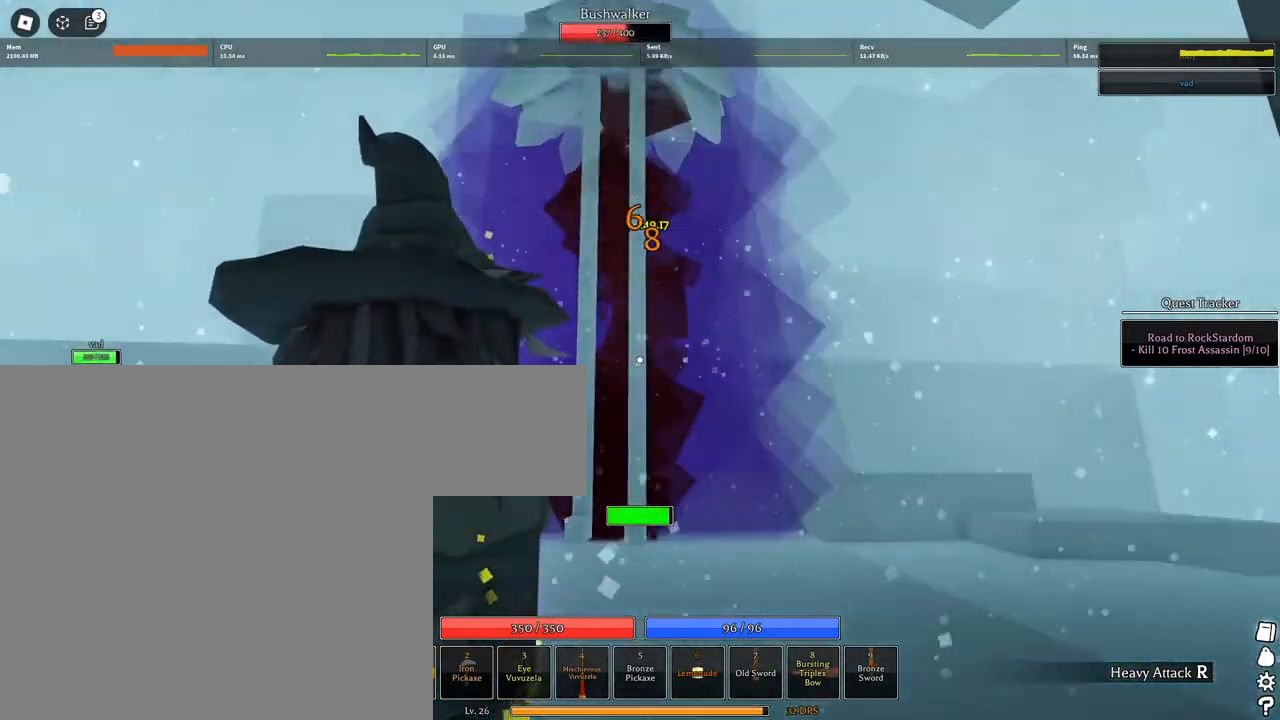
Gameplay with keyboard and mouse; each line is a JSON object with the keys and mouse buttons held at the frame after it. "events" lists presses ("down") and releases ("up") of "1", "2", "3", "4", "5", "a", "alt", "c", "caps_lock", "ctrl", "d", "e", "f", "g", "q", "r", "s", "shift", "space", "t", "tab", "v", "w", "x", "z", "mouse_left", "mouse_wheel" and "mouse_right" between this image and that frame as [ms after this image, input, new state], when the widget could be followed in between. "mouse_left", "mouse_wheel", "mouse_right" = the "left", "wheel", "right" buttons of the "mouse" list. No other keys are recorded. "wheel" means that the mouse wheel is clicked or scrolled. Not read: mouse_move.
{"keys": ["space"], "mouse": ["left"], "events": [[133, "mouse_left", "up"], [233, "mouse_left", "down"]]}
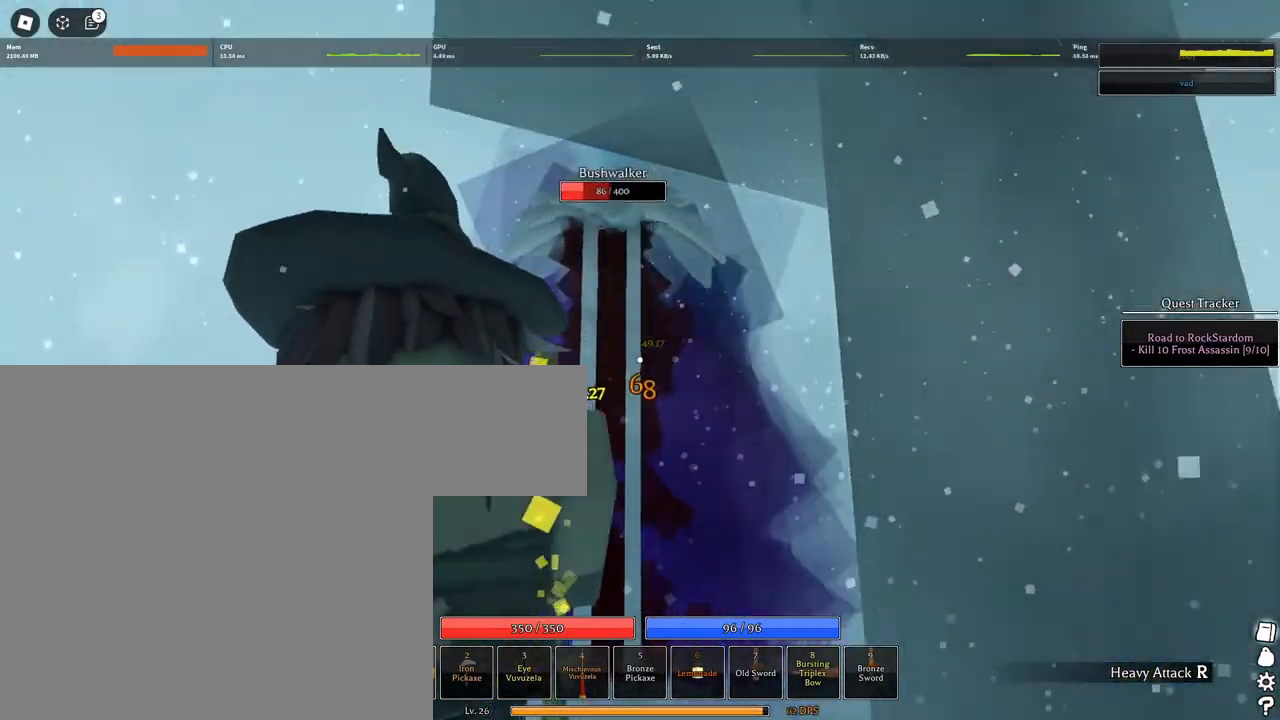
{"keys": ["space"], "mouse": ["left"], "events": []}
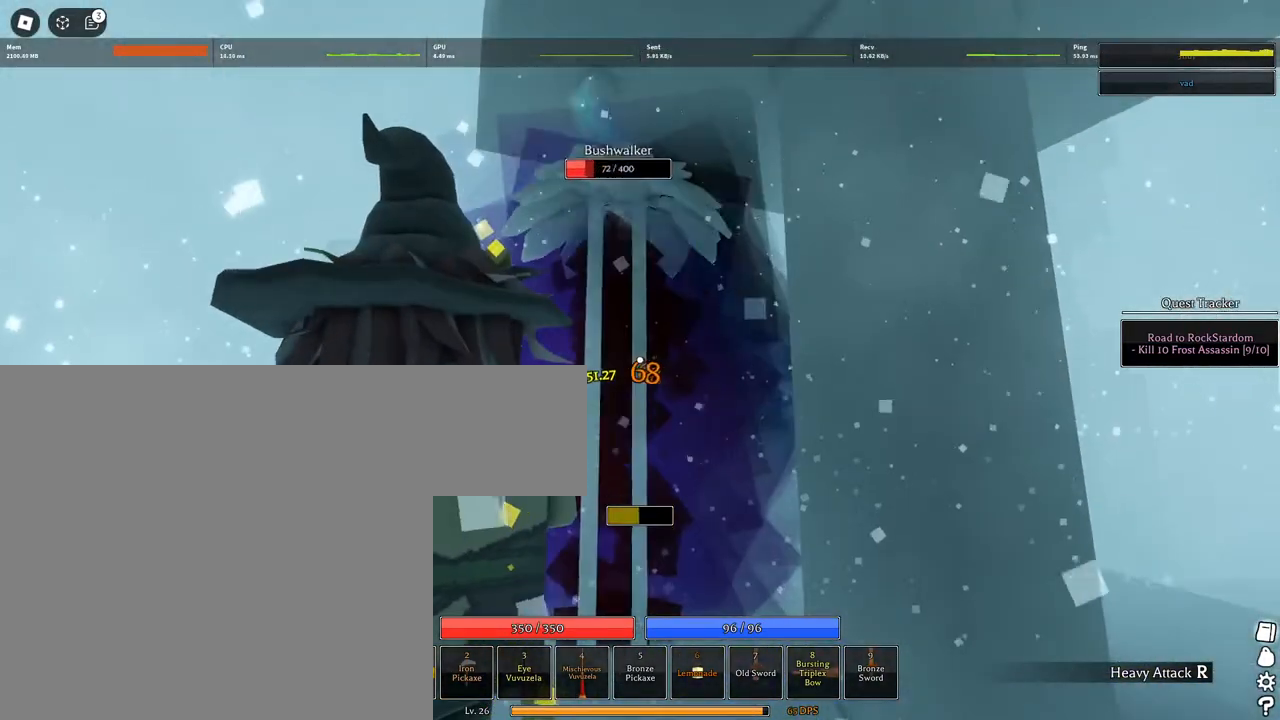
{"keys": ["space"], "mouse": [], "events": [[350, "mouse_left", "up"]]}
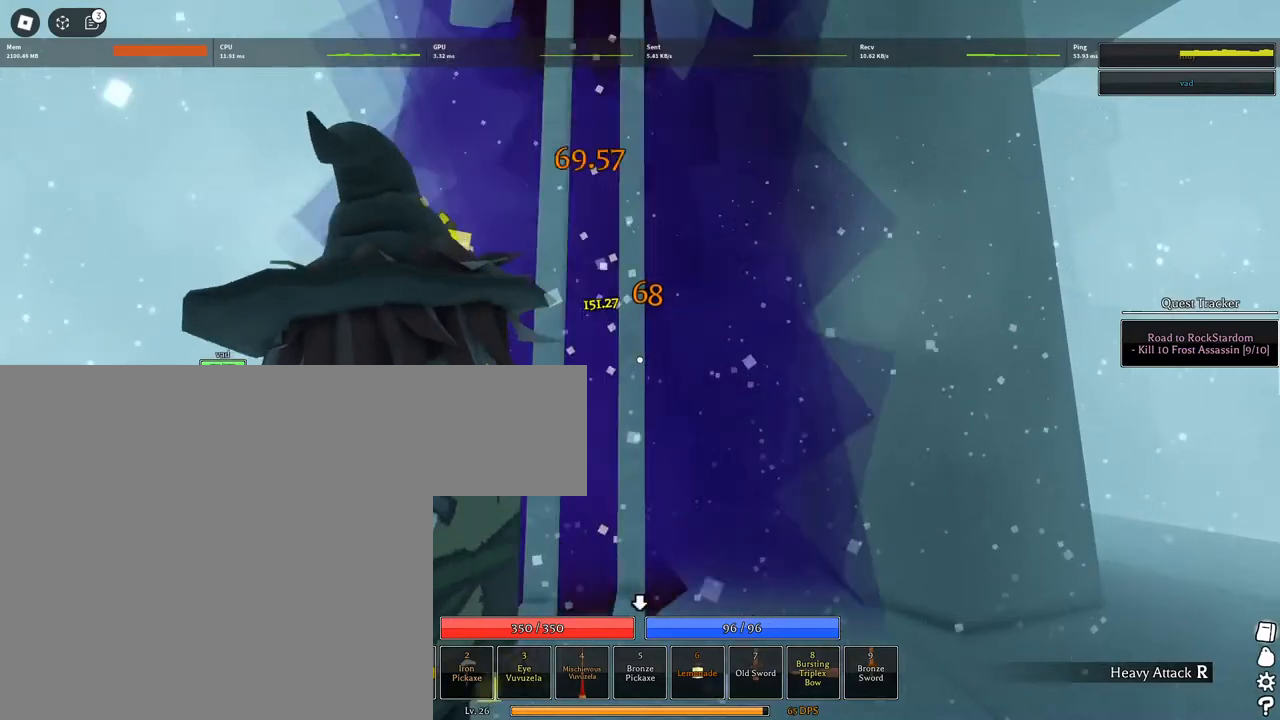
{"keys": ["space", "w"], "mouse": [], "events": [[83, "w", "down"], [133, "mouse_wheel", "down"], [217, "mouse_wheel", "up"]]}
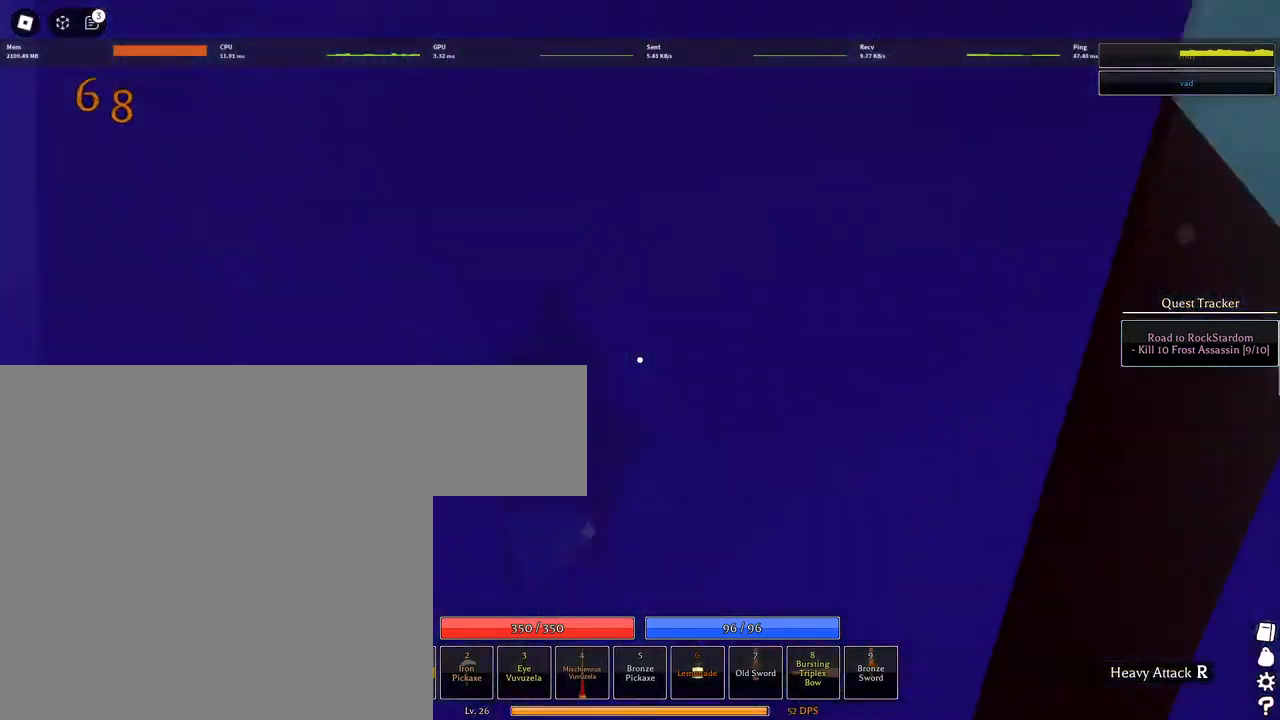
{"keys": ["a", "w"], "mouse": [], "events": [[150, "space", "up"], [250, "a", "down"]]}
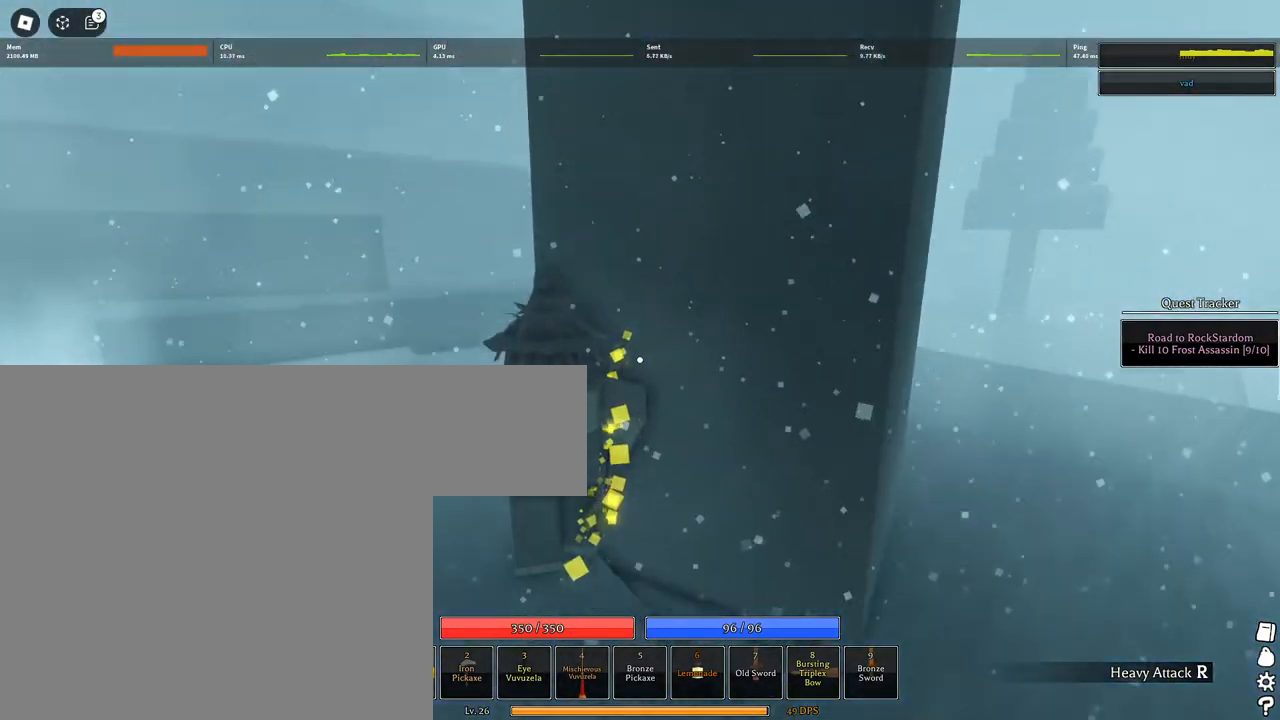
{"keys": ["w"], "mouse": ["right"], "events": [[117, "mouse_right", "down"], [117, "shift", "down"], [150, "e", "down"], [217, "a", "up"], [250, "e", "up"], [300, "shift", "up"]]}
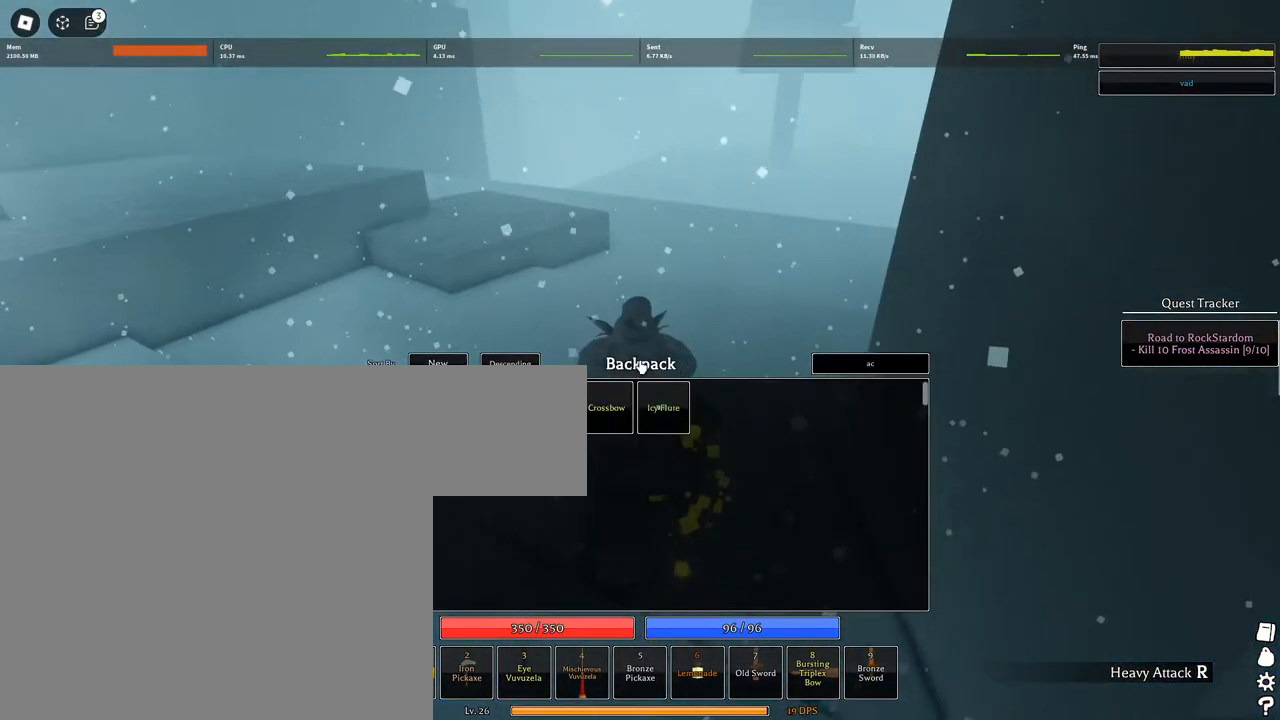
{"keys": ["w"], "mouse": ["left"], "events": [[33, "mouse_right", "up"], [500, "mouse_left", "down"]]}
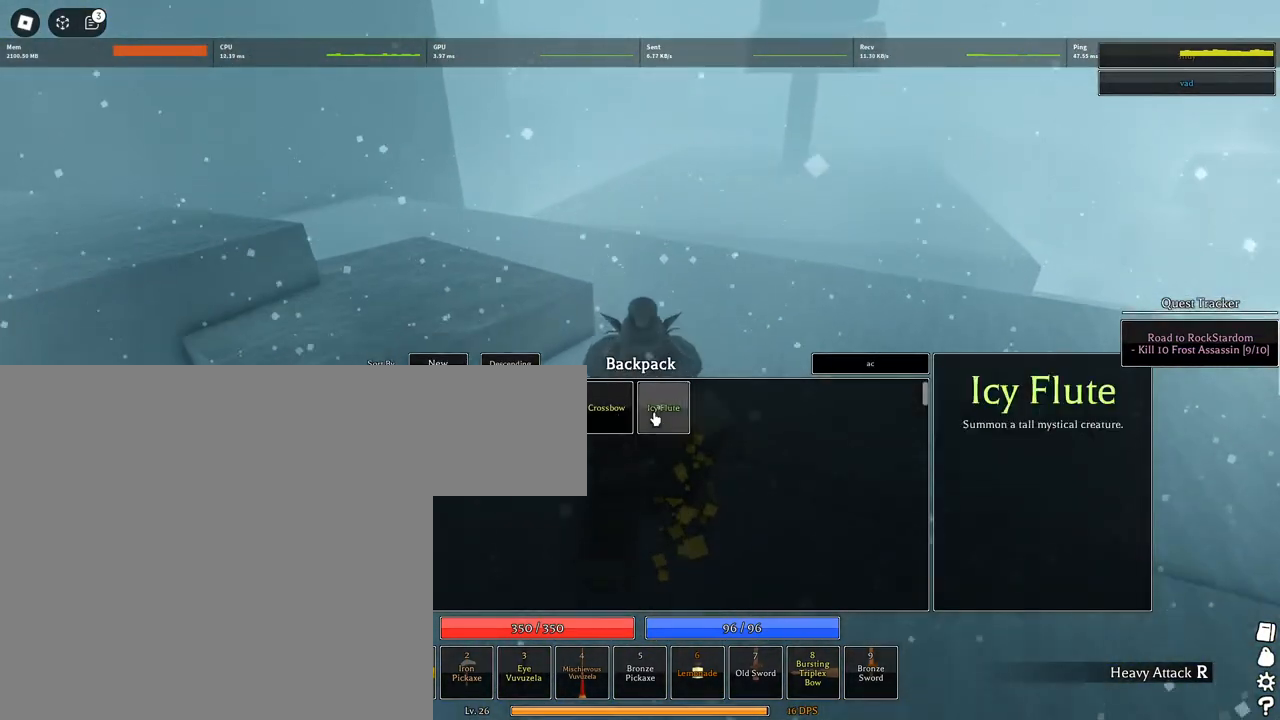
{"keys": ["d", "space", "w"], "mouse": ["left"], "events": [[100, "space", "down"], [417, "d", "down"]]}
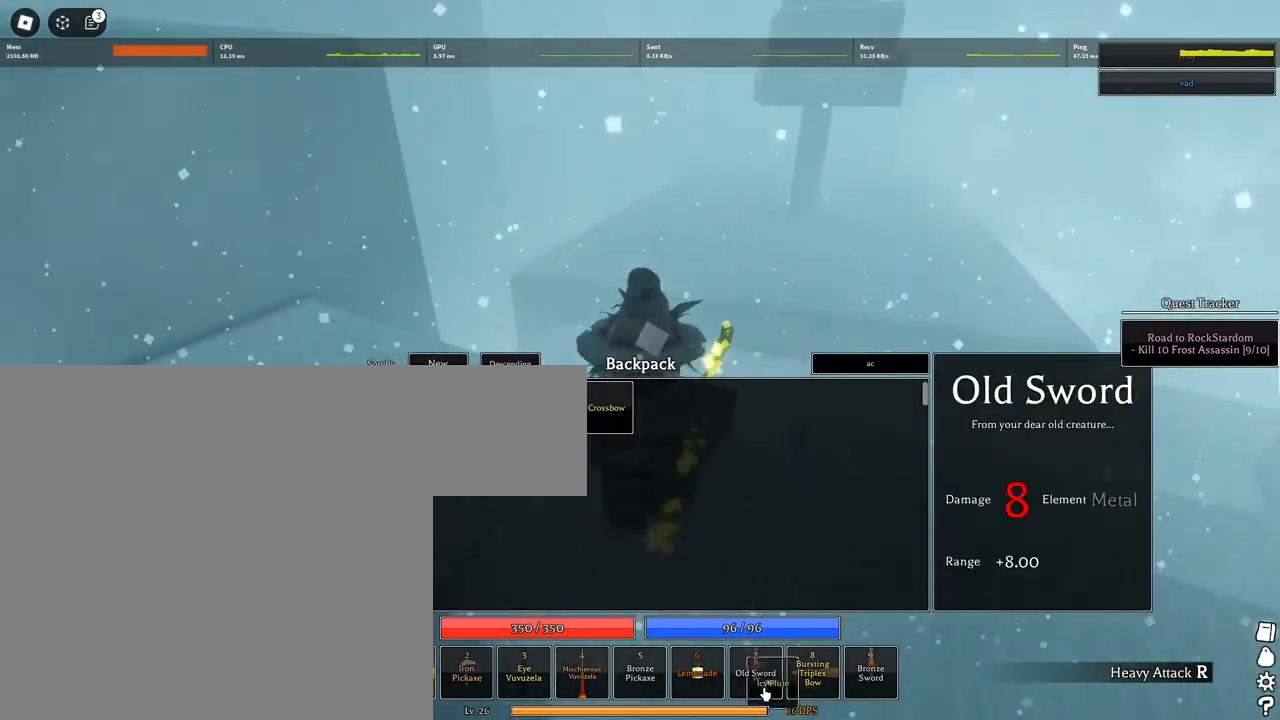
{"keys": ["s", "shift"], "mouse": [], "events": [[67, "w", "up"], [117, "d", "up"], [117, "mouse_left", "up"], [217, "e", "down"], [300, "e", "up"], [350, "a", "down"], [350, "s", "down"], [350, "shift", "down"], [450, "a", "up"], [450, "space", "up"]]}
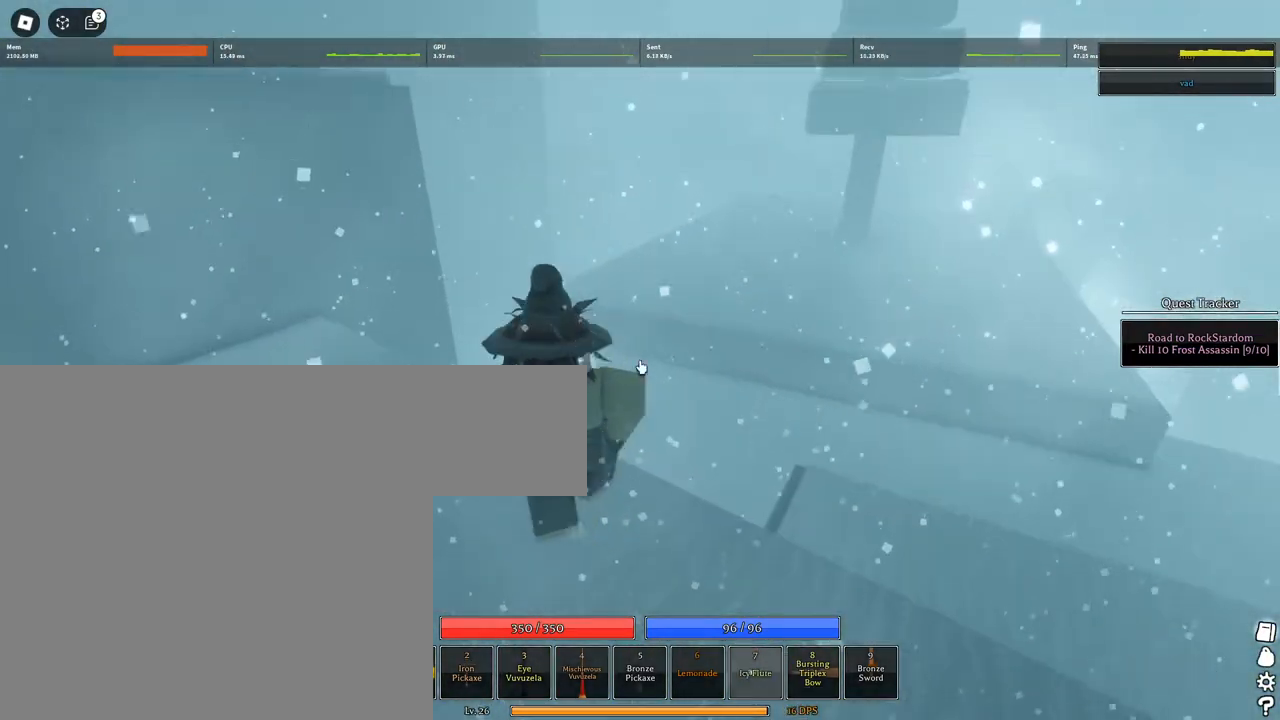
{"keys": [], "mouse": ["left"], "events": [[33, "shift", "up"], [133, "mouse_left", "down"], [267, "s", "up"], [317, "mouse_left", "up"], [500, "mouse_left", "down"]]}
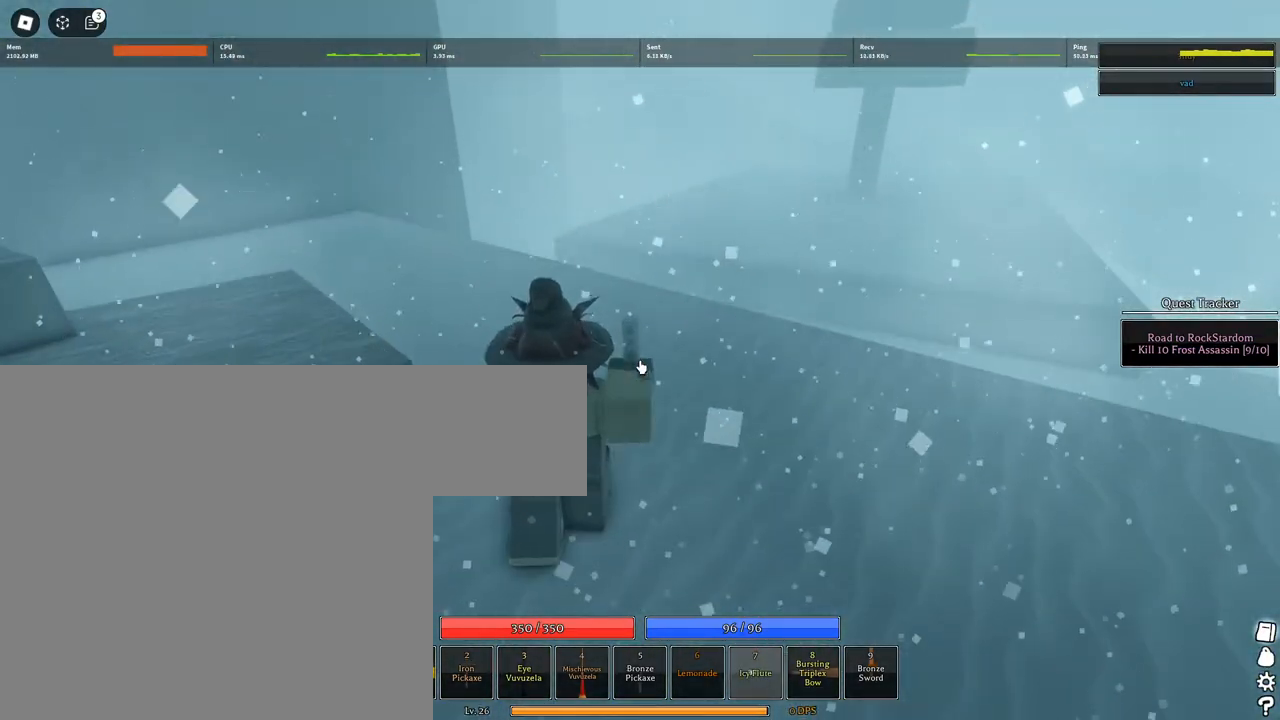
{"keys": ["w"], "mouse": [], "events": [[50, "mouse_left", "up"], [100, "mouse_left", "down"], [150, "mouse_left", "up"], [183, "mouse_left", "down"], [283, "mouse_left", "up"], [333, "mouse_left", "down"], [333, "space", "down"], [383, "mouse_left", "up"], [483, "space", "up"], [483, "w", "down"]]}
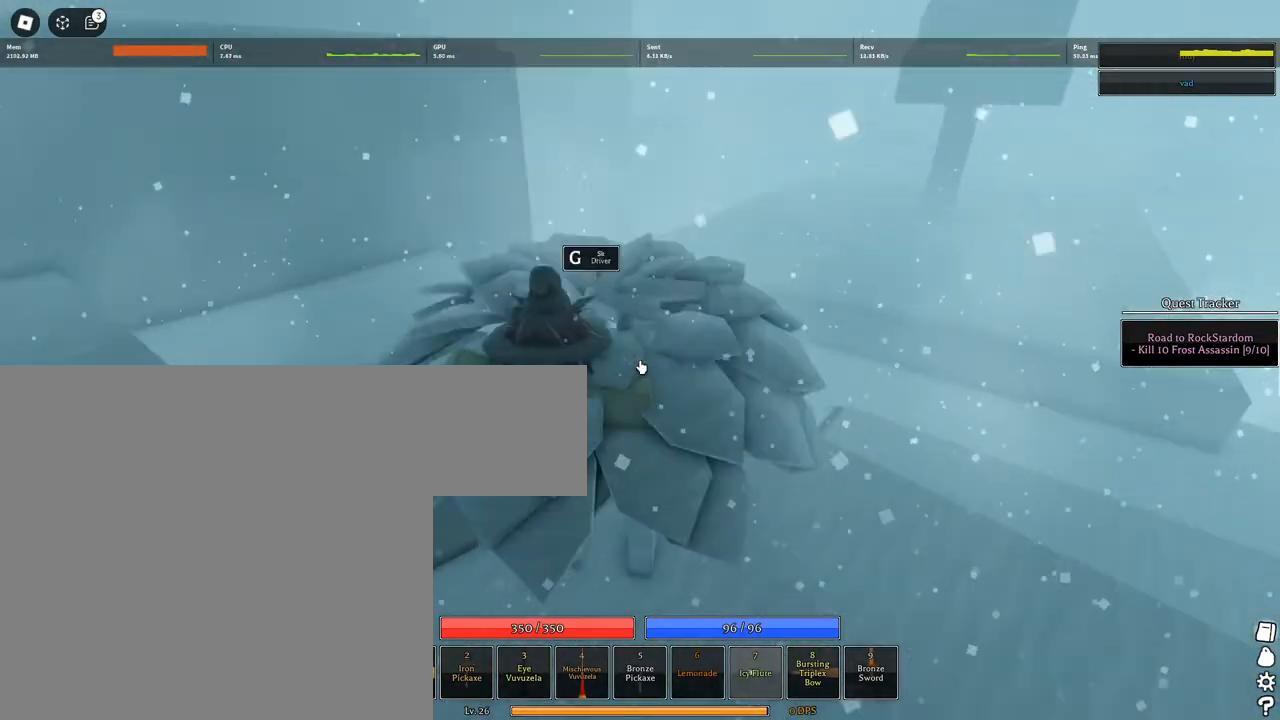
{"keys": ["w"], "mouse": ["right"], "events": [[117, "g", "down"], [250, "g", "up"], [350, "mouse_right", "down"]]}
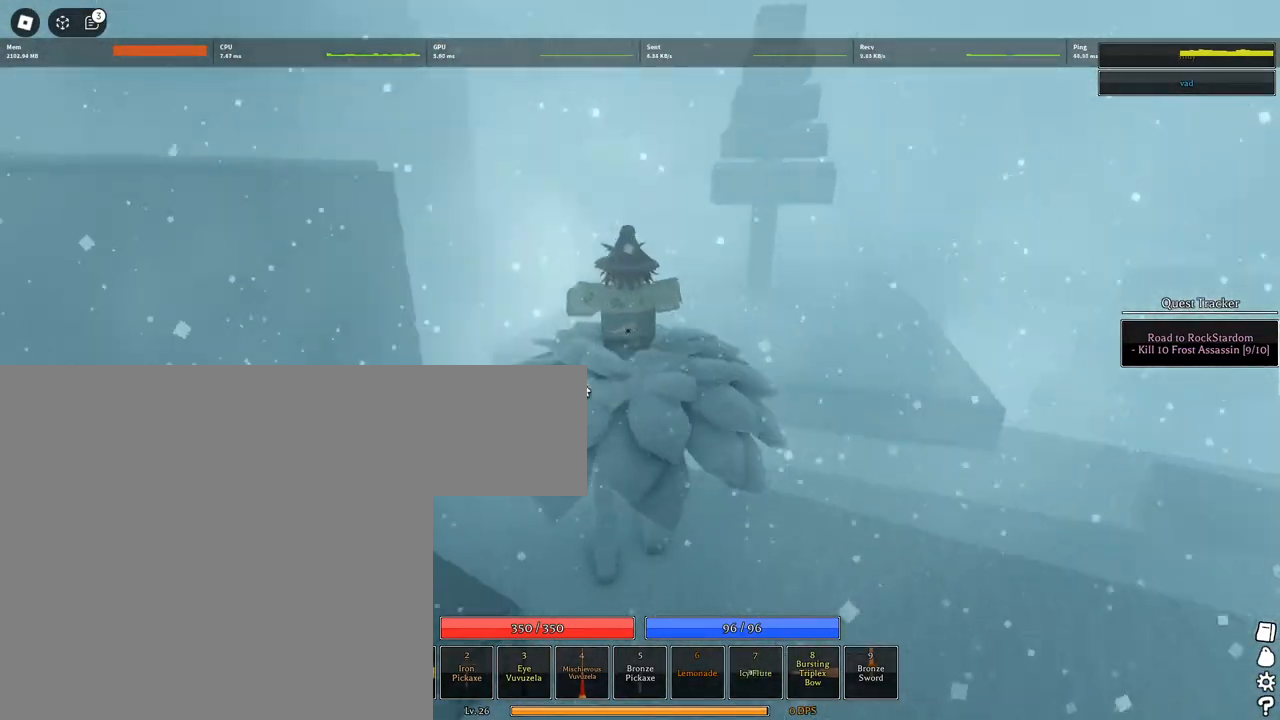
{"keys": ["1", "w"], "mouse": ["right"], "events": [[83, "d", "down"], [233, "d", "up"], [450, "1", "down"]]}
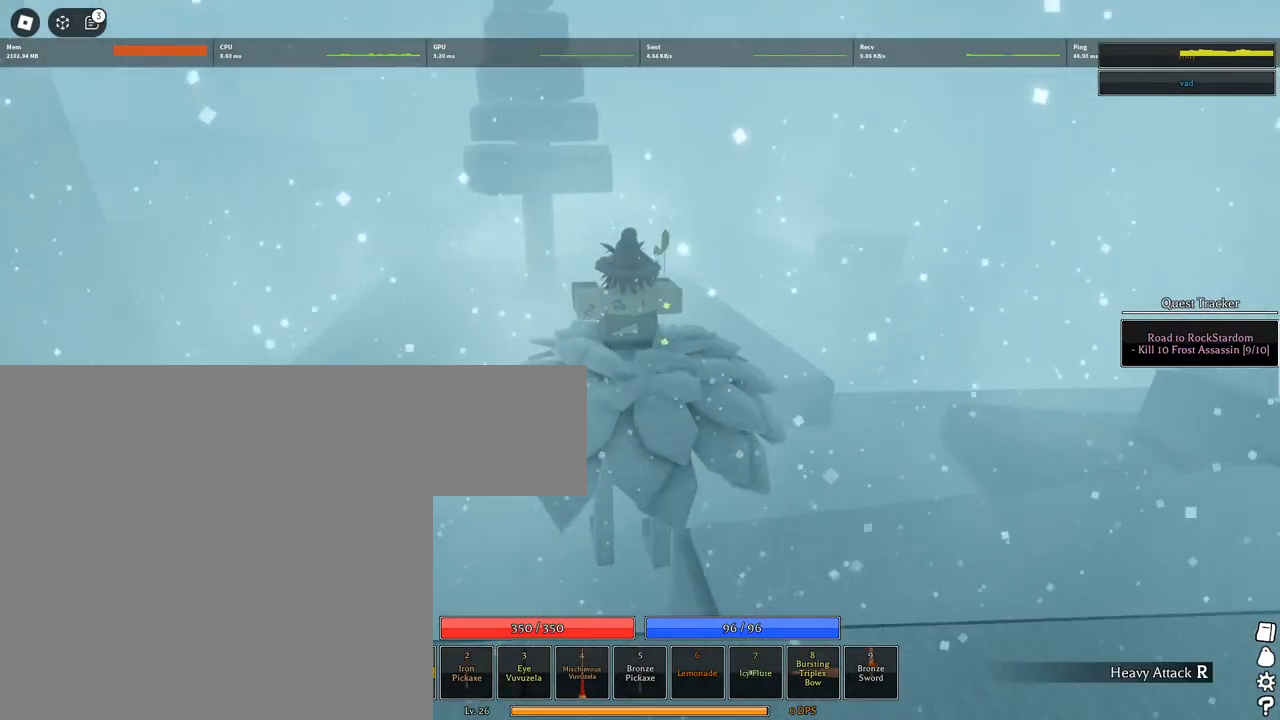
{"keys": ["w"], "mouse": [], "events": [[100, "1", "up"], [150, "mouse_right", "up"], [333, "mouse_wheel", "down"], [433, "mouse_wheel", "up"]]}
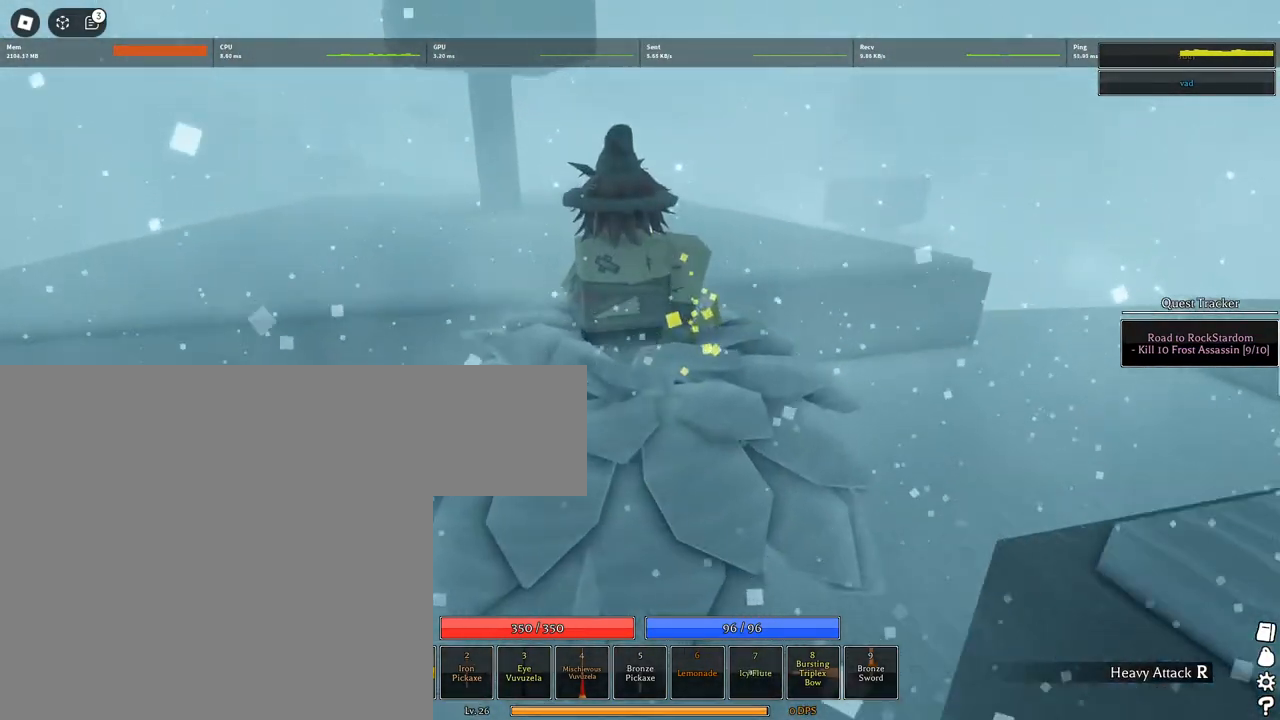
{"keys": ["1", "w"], "mouse": [], "events": [[67, "q", "down"], [150, "q", "up"], [267, "q", "down"], [400, "1", "down"], [400, "q", "up"]]}
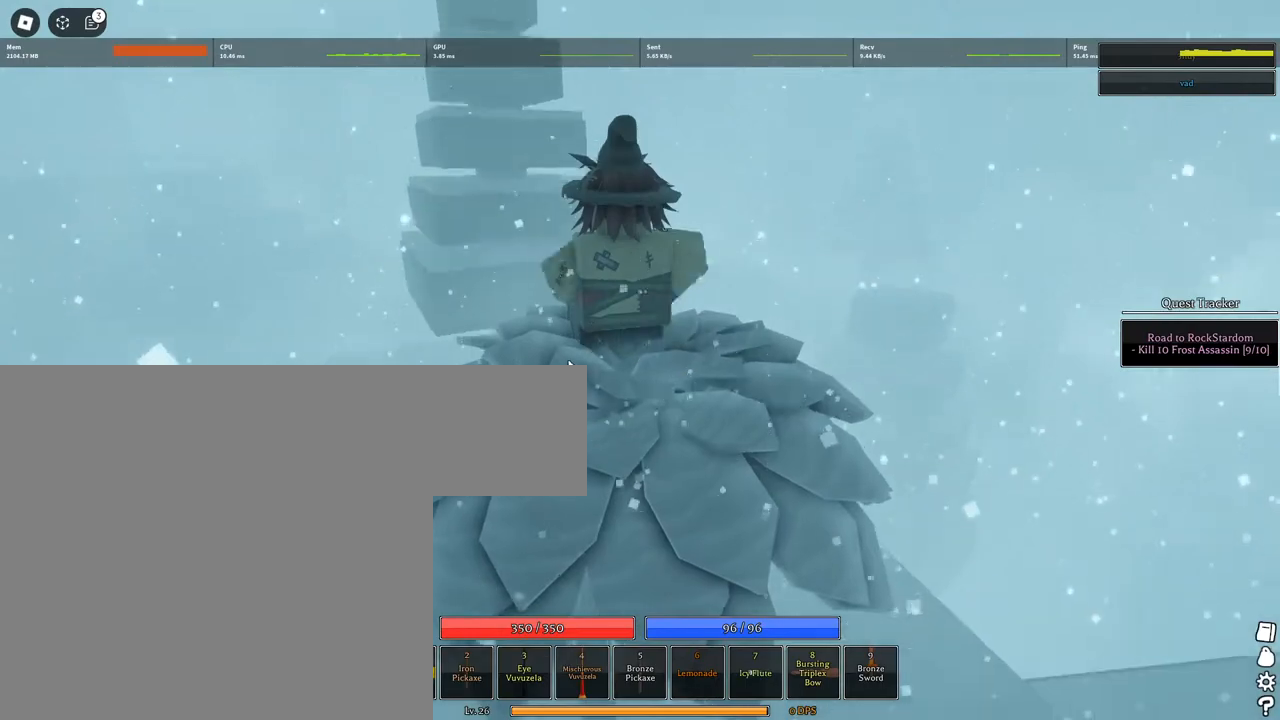
{"keys": ["w"], "mouse": [], "events": [[33, "1", "up"], [217, "1", "down"], [367, "1", "up"]]}
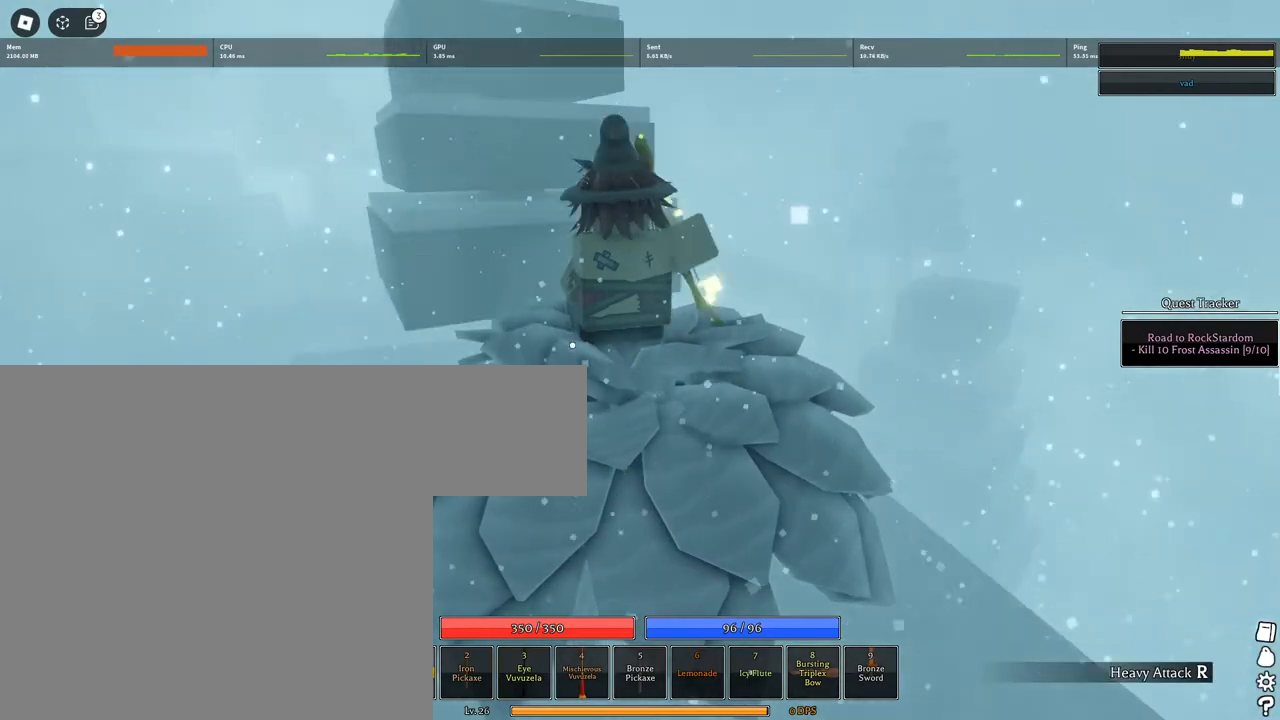
{"keys": ["w"], "mouse": ["left", "right"], "events": [[150, "mouse_right", "down"], [183, "mouse_left", "down"], [300, "d", "down"], [300, "mouse_wheel", "down"], [383, "mouse_wheel", "up"], [417, "d", "up"]]}
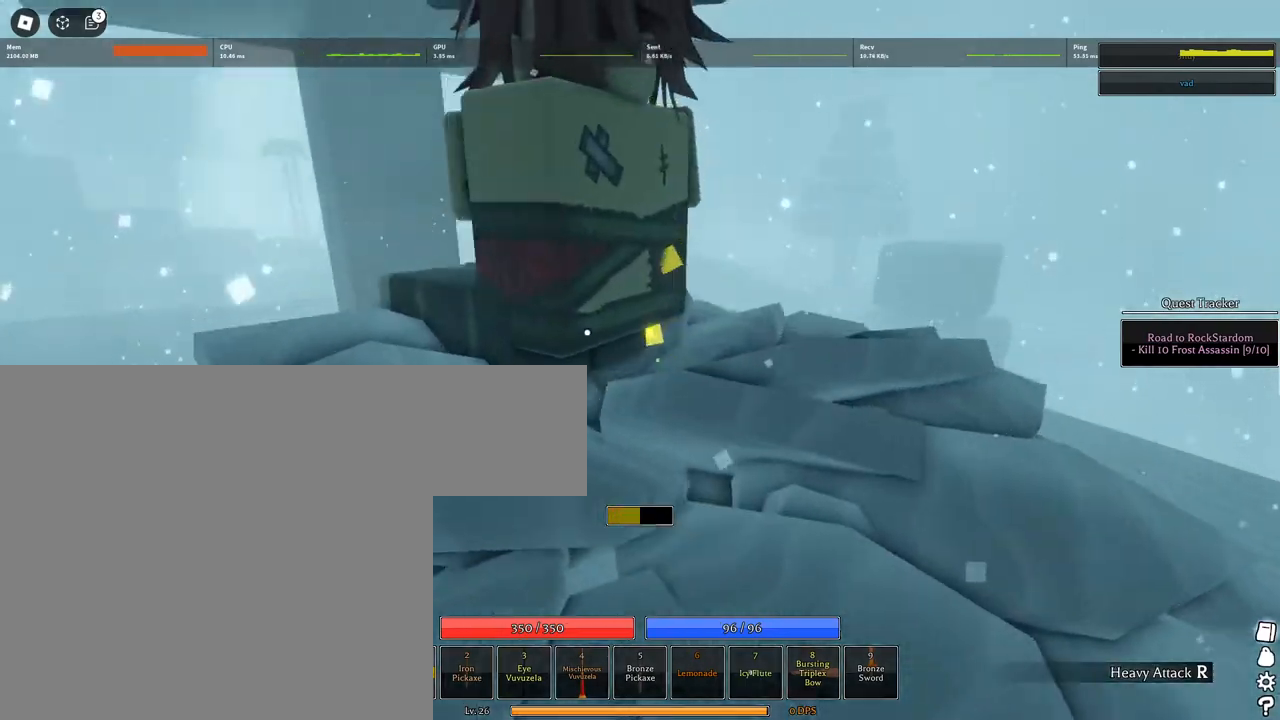
{"keys": ["w"], "mouse": ["left"], "events": [[17, "mouse_wheel", "down"], [167, "mouse_wheel", "up"], [200, "a", "down"], [300, "mouse_wheel", "down"], [400, "a", "up"], [400, "mouse_right", "up"], [450, "mouse_wheel", "up"]]}
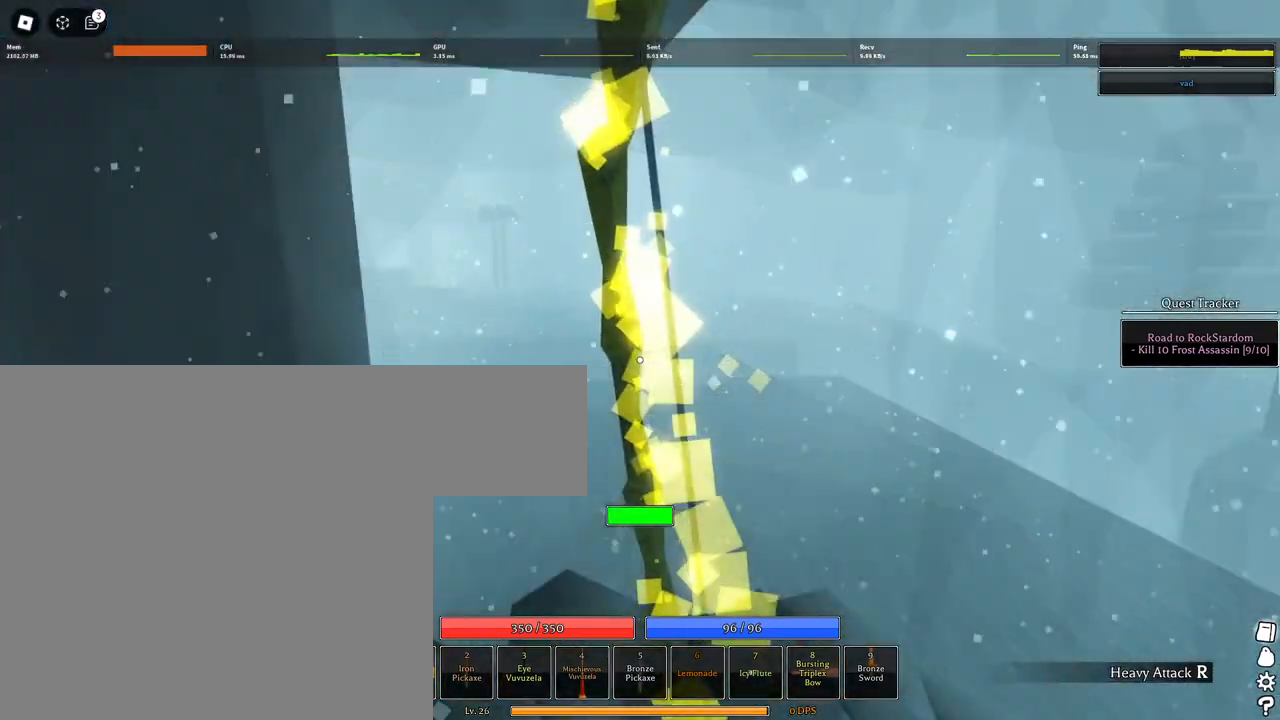
{"keys": ["w"], "mouse": ["left"], "events": []}
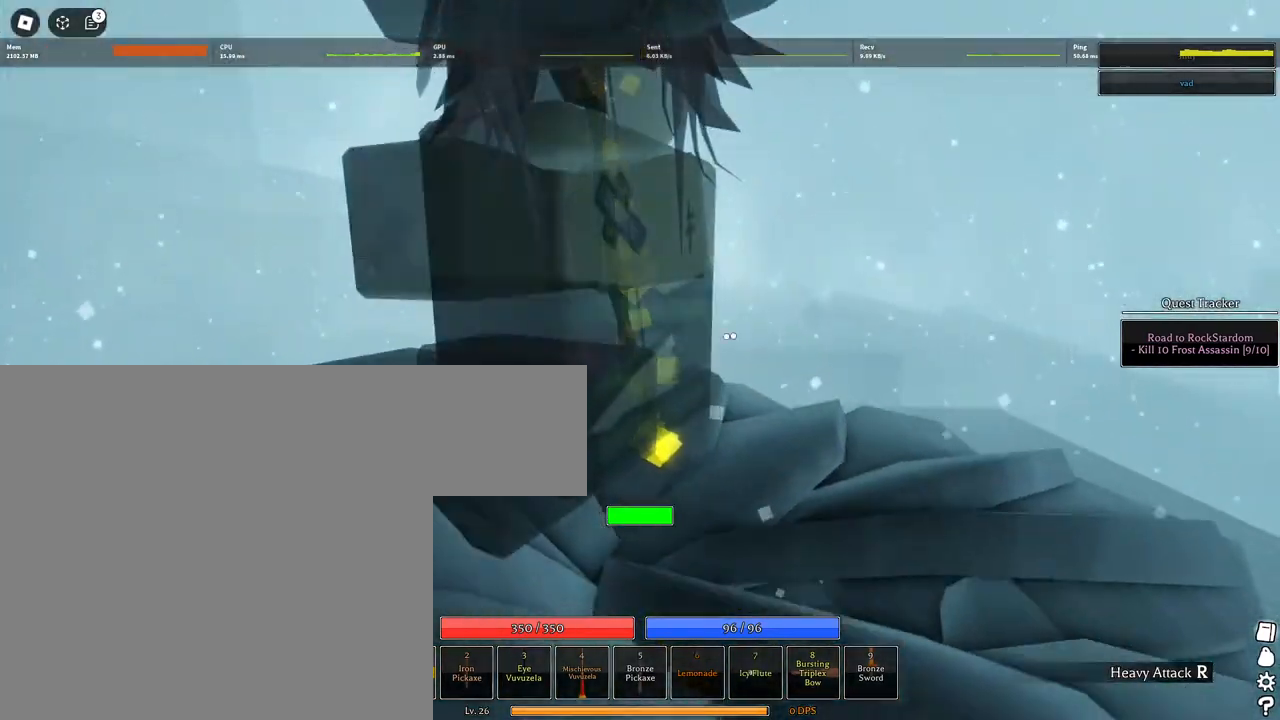
{"keys": ["w"], "mouse": [], "events": [[383, "mouse_left", "up"]]}
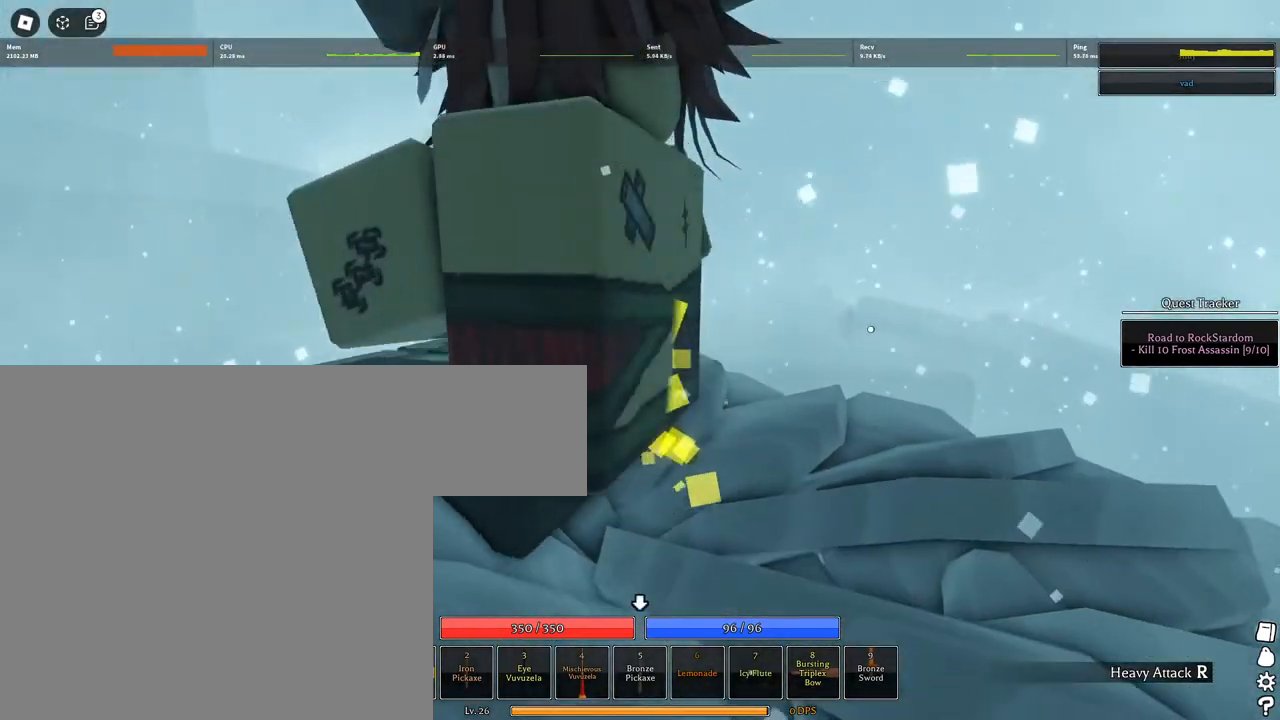
{"keys": ["w"], "mouse": ["left", "wheel", "right"], "events": [[117, "mouse_left", "down"], [217, "d", "down"], [217, "mouse_right", "down"], [300, "d", "up"], [483, "mouse_wheel", "down"]]}
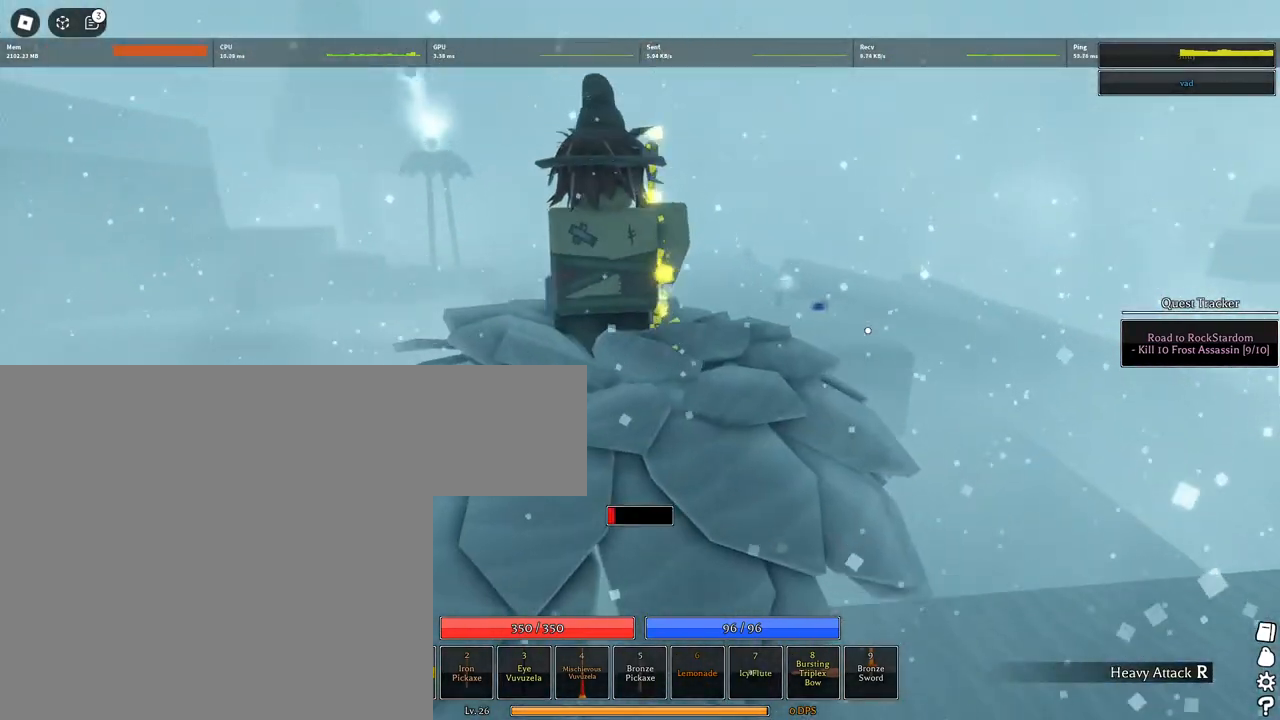
{"keys": [], "mouse": ["left", "wheel", "right"], "events": [[83, "mouse_wheel", "up"], [267, "mouse_wheel", "down"], [317, "d", "down"], [367, "mouse_wheel", "up"], [417, "w", "up"], [467, "d", "up"], [467, "mouse_wheel", "down"]]}
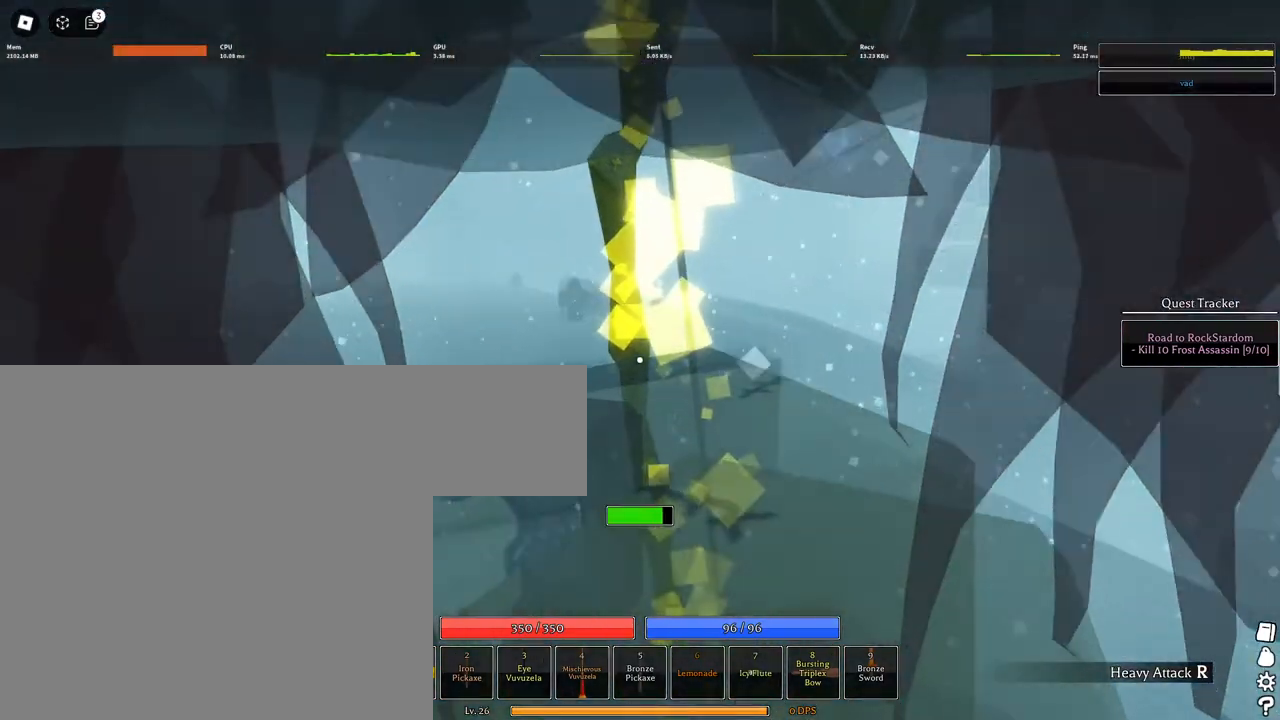
{"keys": [], "mouse": ["left", "right"], "events": [[100, "mouse_wheel", "up"]]}
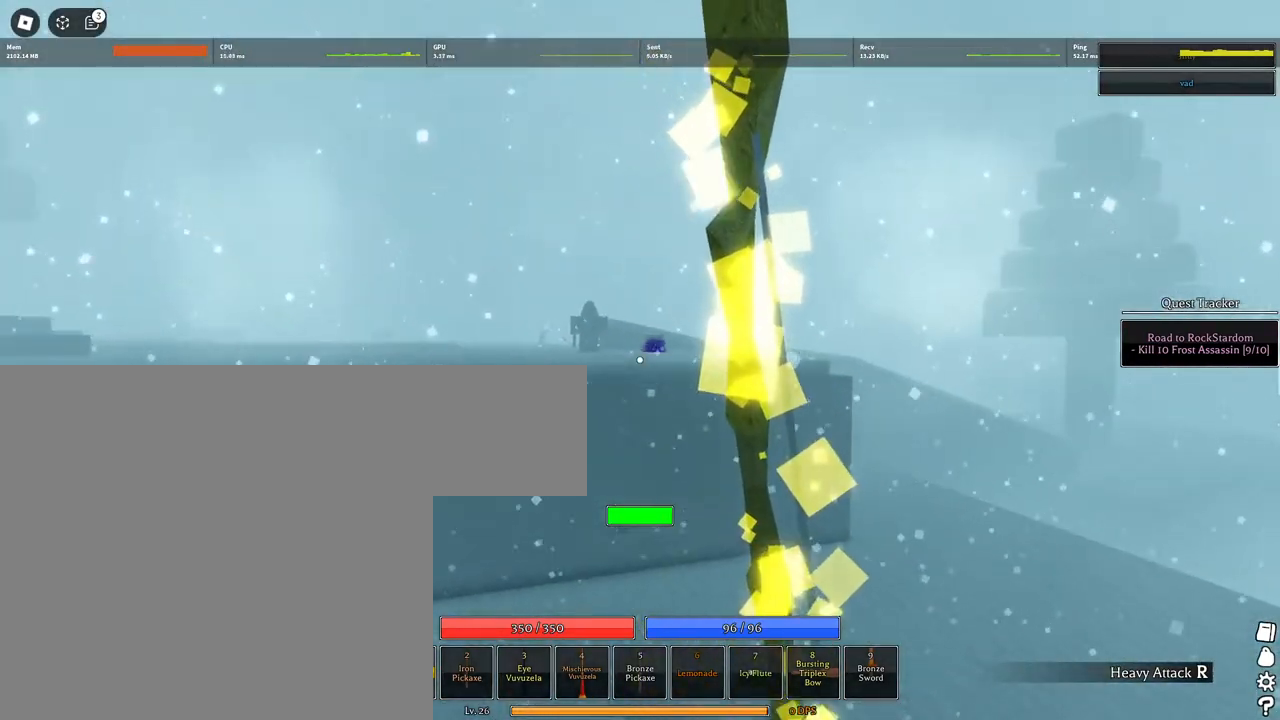
{"keys": [], "mouse": ["left", "right"], "events": [[17, "a", "down"], [17, "w", "down"], [167, "a", "up"], [167, "w", "up"]]}
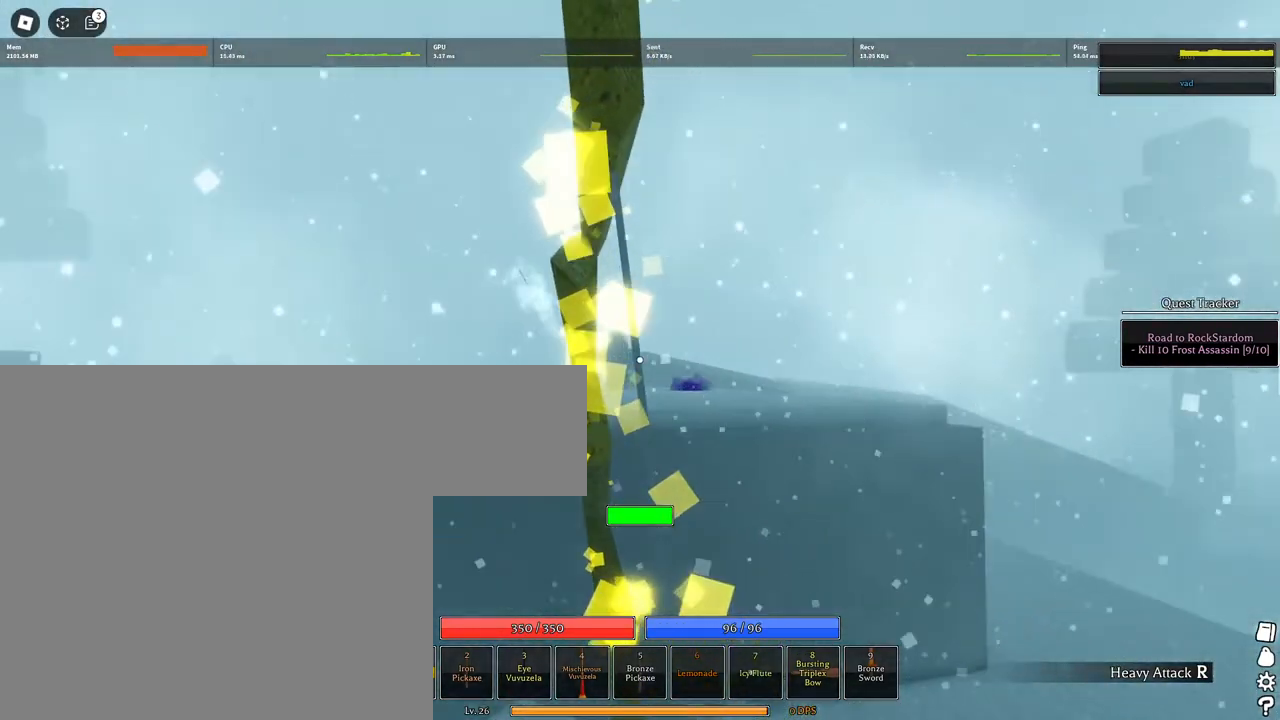
{"keys": [], "mouse": ["left", "right"], "events": [[50, "d", "down"], [133, "d", "up"], [367, "a", "down"], [467, "a", "up"]]}
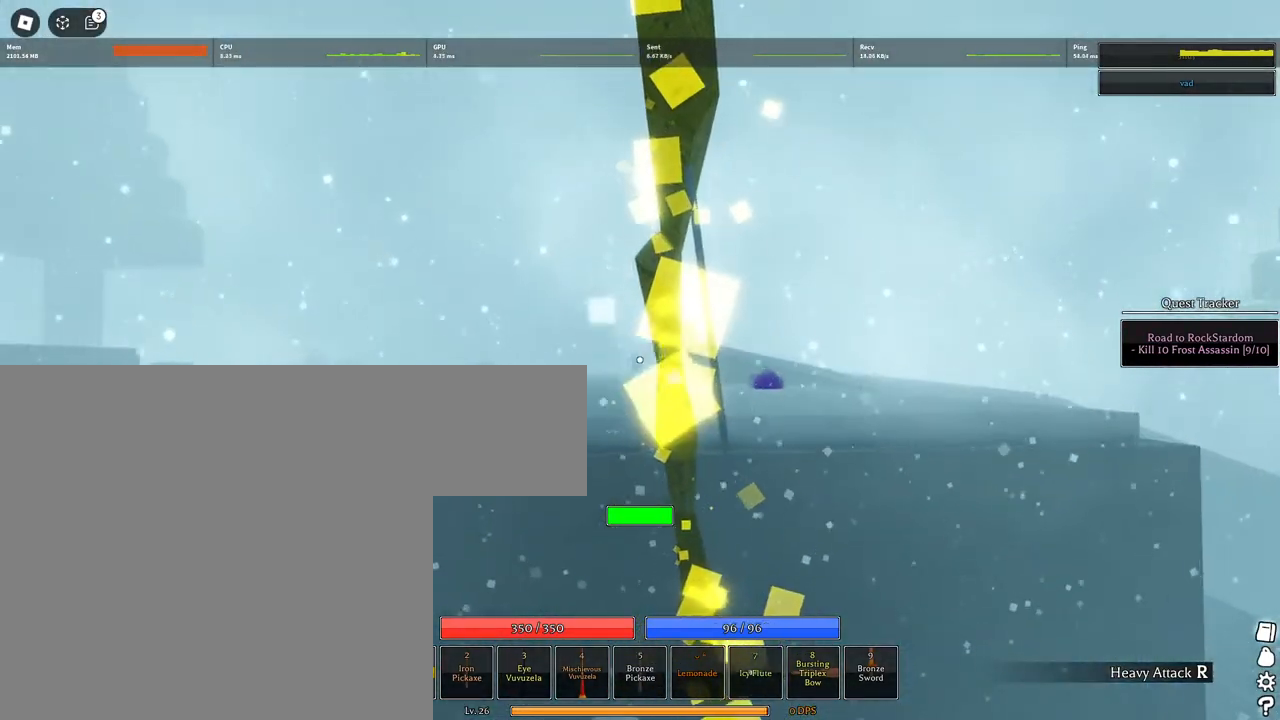
{"keys": [], "mouse": ["right"], "events": [[433, "mouse_left", "up"]]}
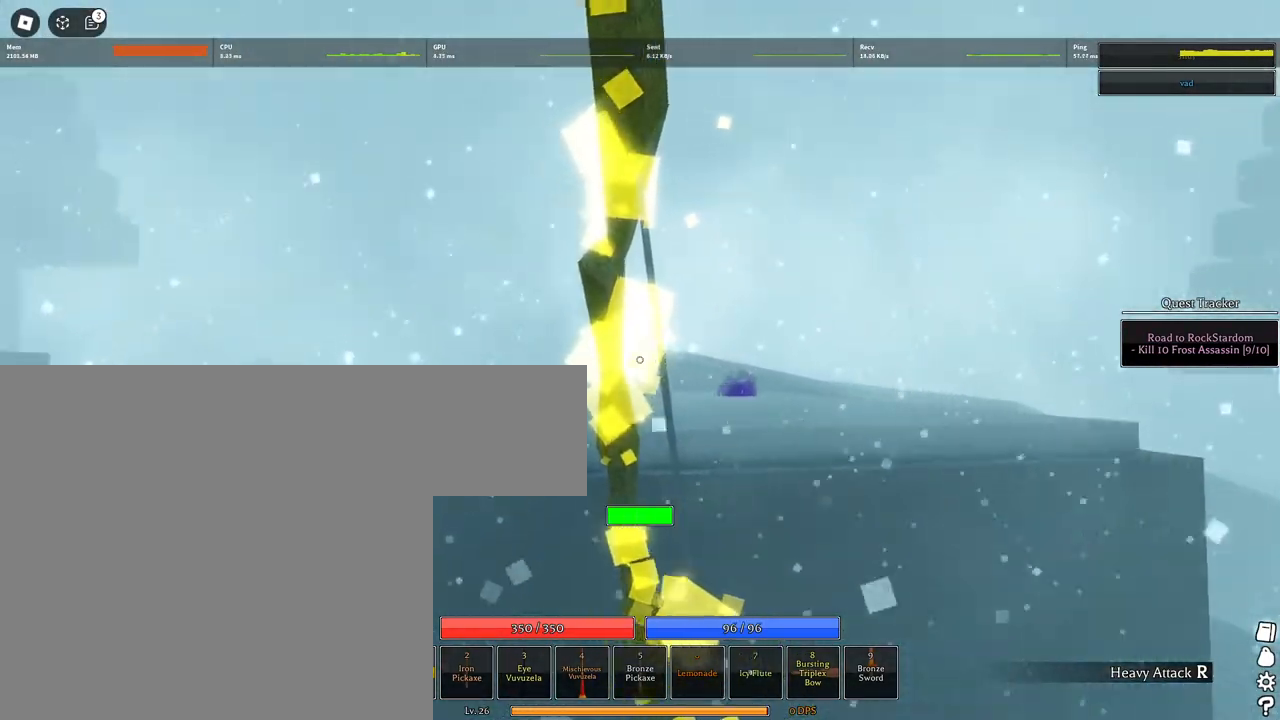
{"keys": ["s"], "mouse": ["left", "right"], "events": [[167, "s", "down"], [200, "mouse_left", "down"], [300, "d", "down"], [450, "d", "up"]]}
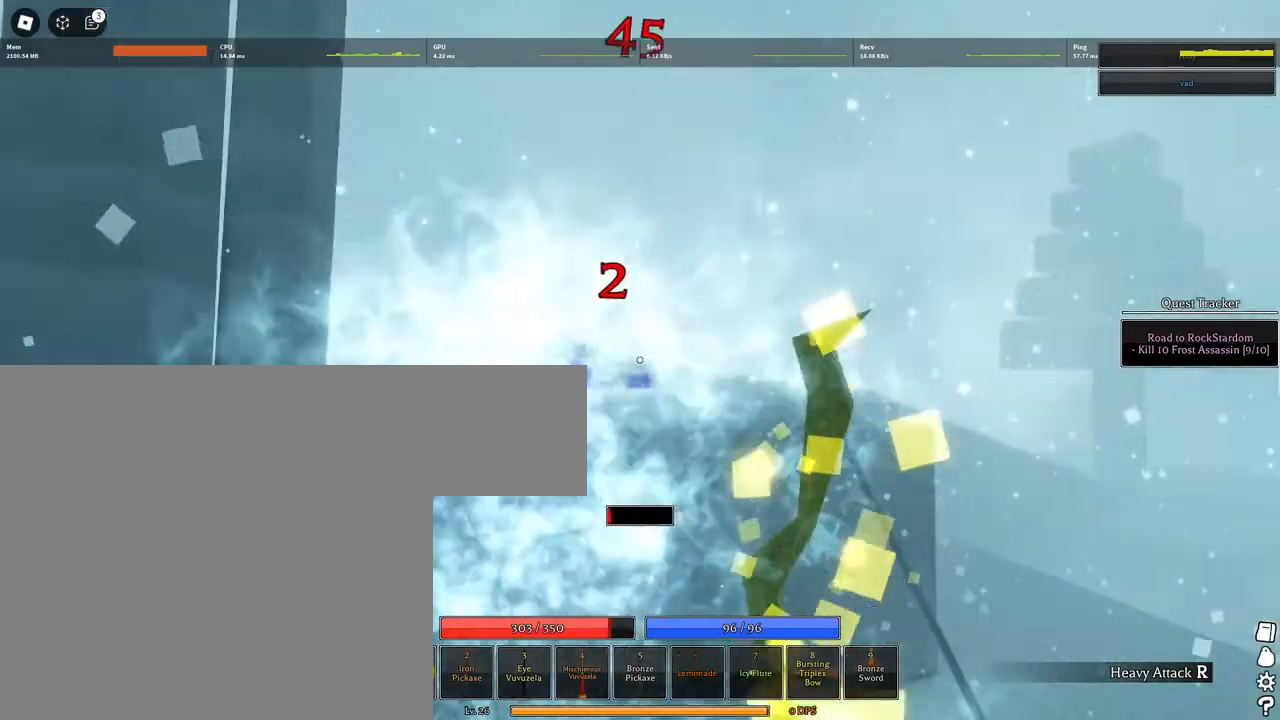
{"keys": [], "mouse": ["left", "right"], "events": [[217, "s", "up"], [367, "a", "down"], [450, "a", "up"]]}
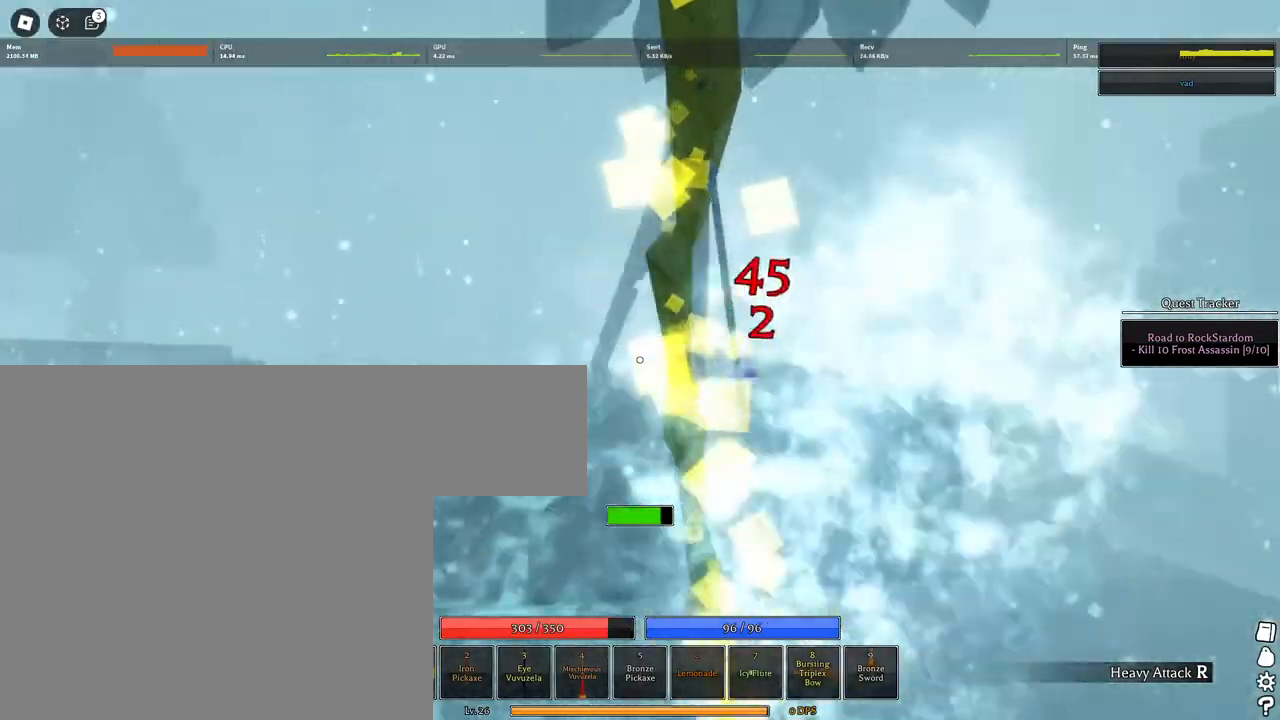
{"keys": ["q", "w"], "mouse": ["right"], "events": [[100, "s", "down"], [233, "s", "up"], [300, "mouse_left", "up"], [333, "w", "down"], [483, "q", "down"]]}